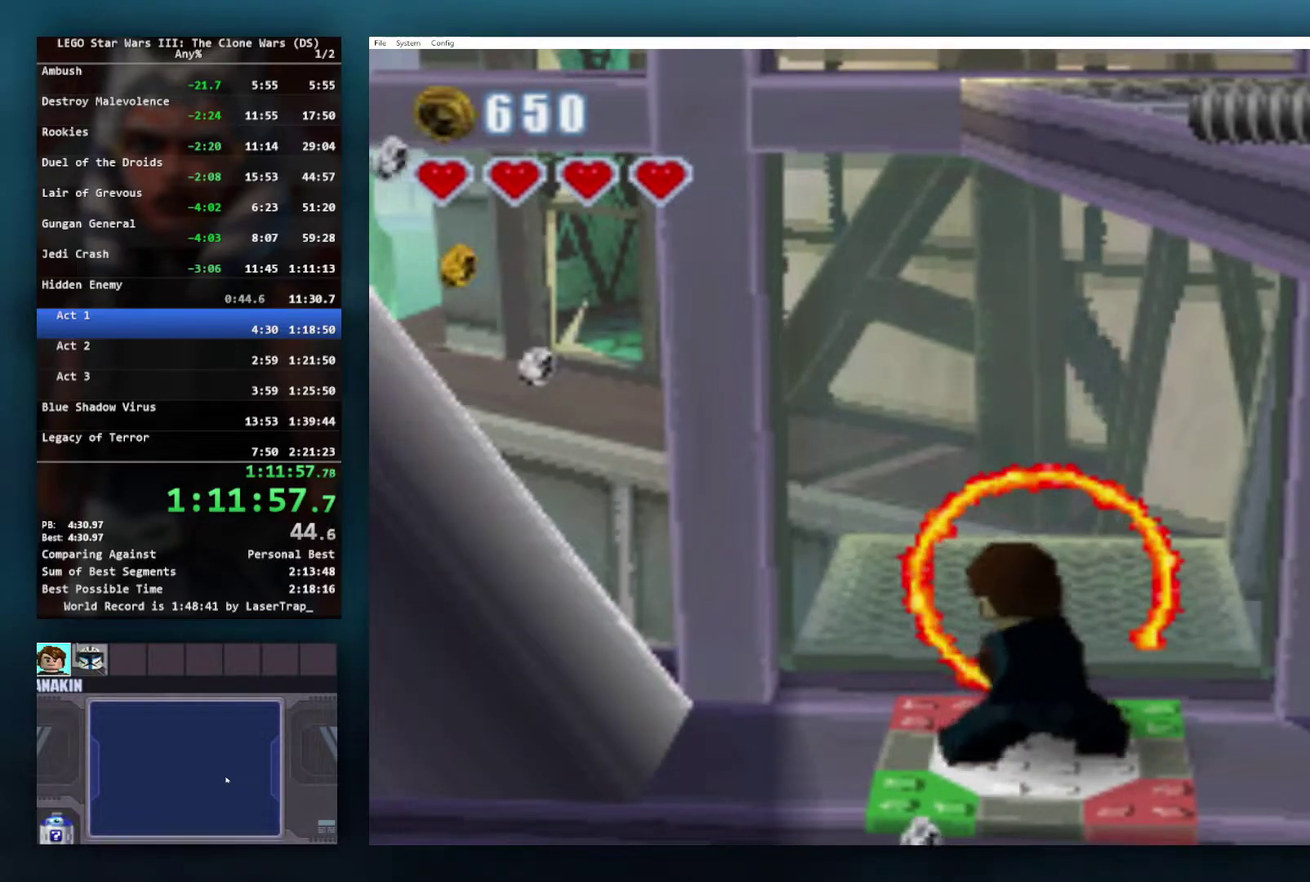
Gameplay with a controller (Xbox layout); each line is a JSON object with the inputs held at the frame after it. "events" lists button and stick changes between this image and that frame as [ms after this image, input, new state], when the widget could be followed in between.
{"buttons": [], "left_stick": "up-right", "right_stick": "center", "events": [[33, "A", "down"], [83, "A", "up"], [183, "A", "down"], [267, "A", "up"], [350, "left_stick", "up-right"]]}
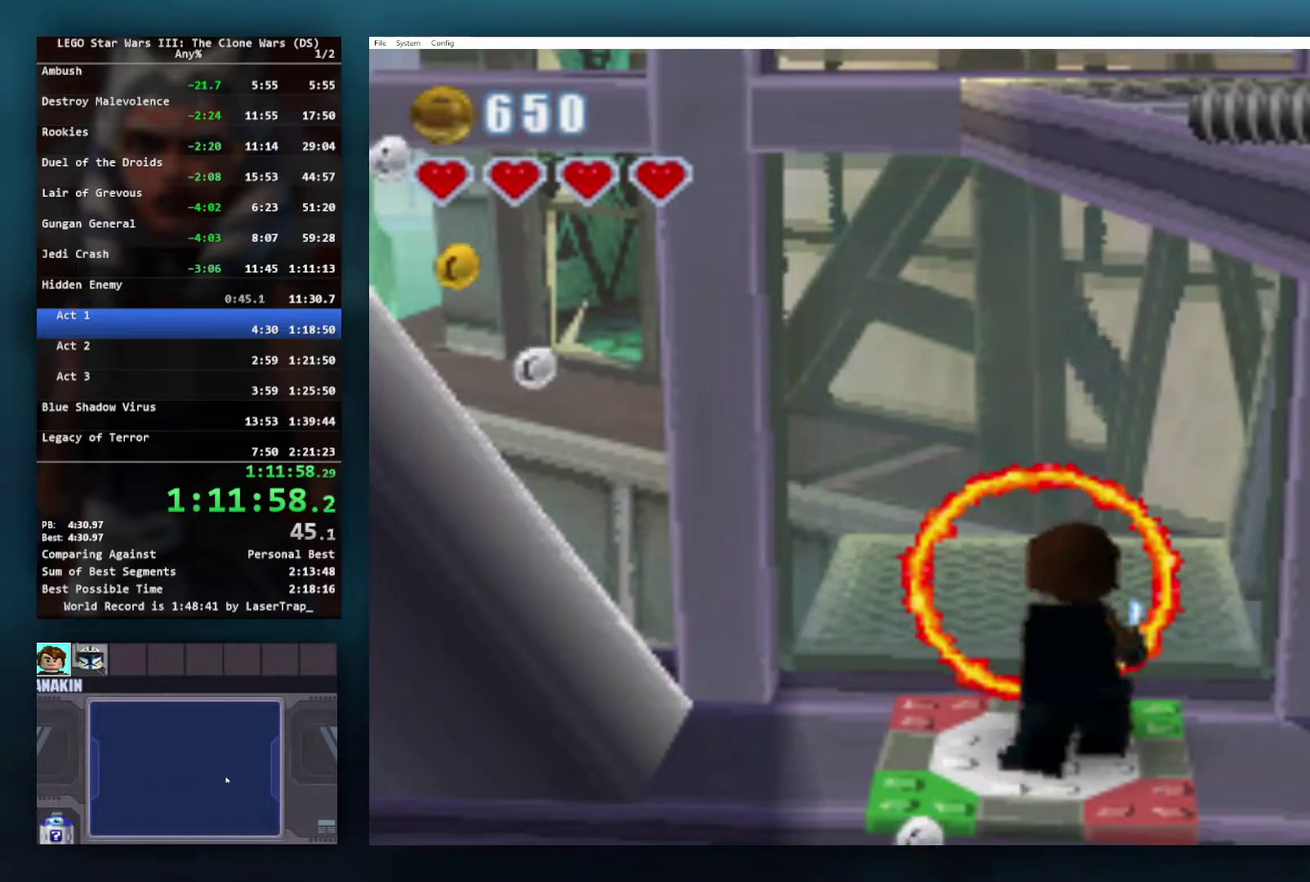
{"buttons": [], "left_stick": "up", "right_stick": "center", "events": [[83, "left_stick", "up"]]}
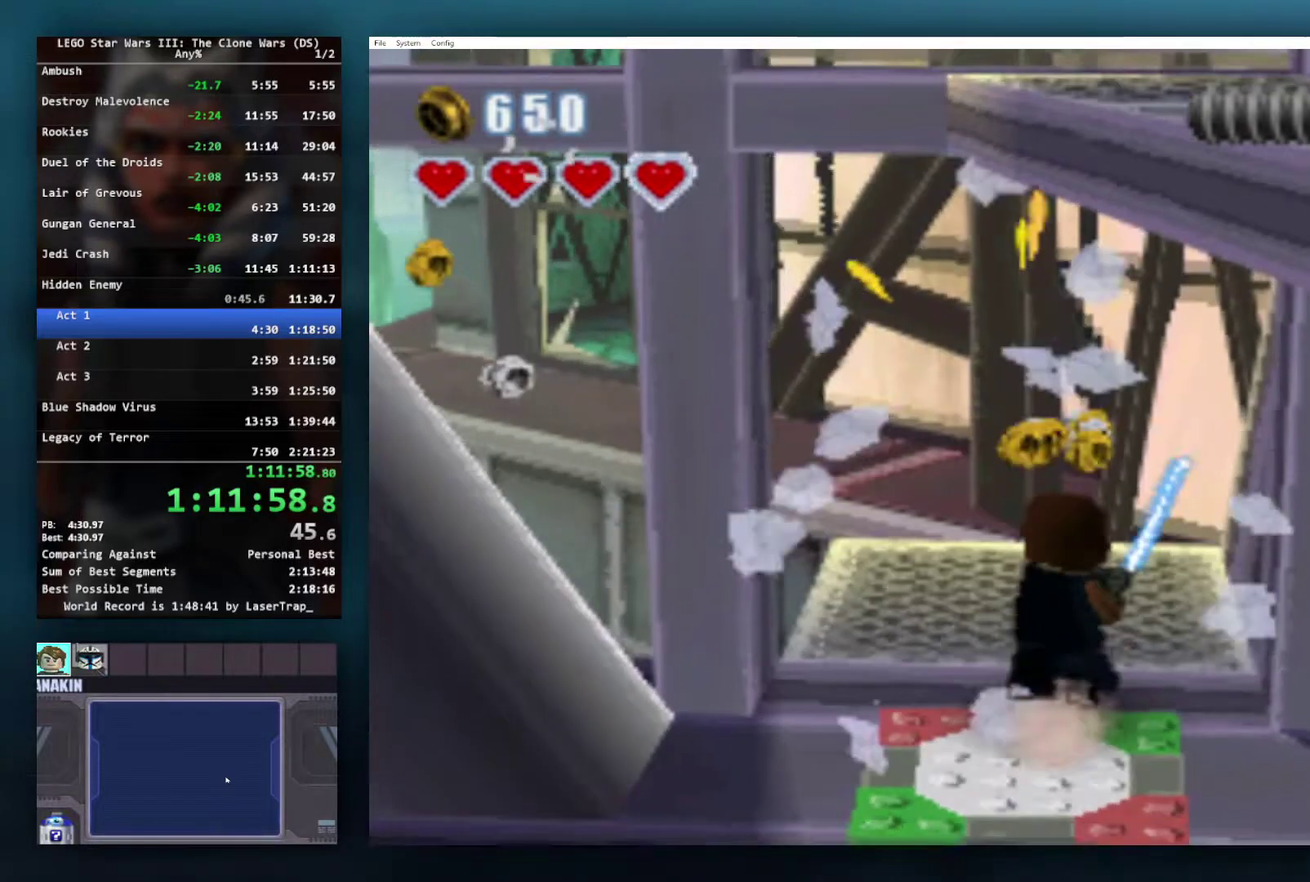
{"buttons": [], "left_stick": "center", "right_stick": "center", "events": [[283, "left_stick", "center"], [350, "left_stick", "up"], [500, "left_stick", "center"]]}
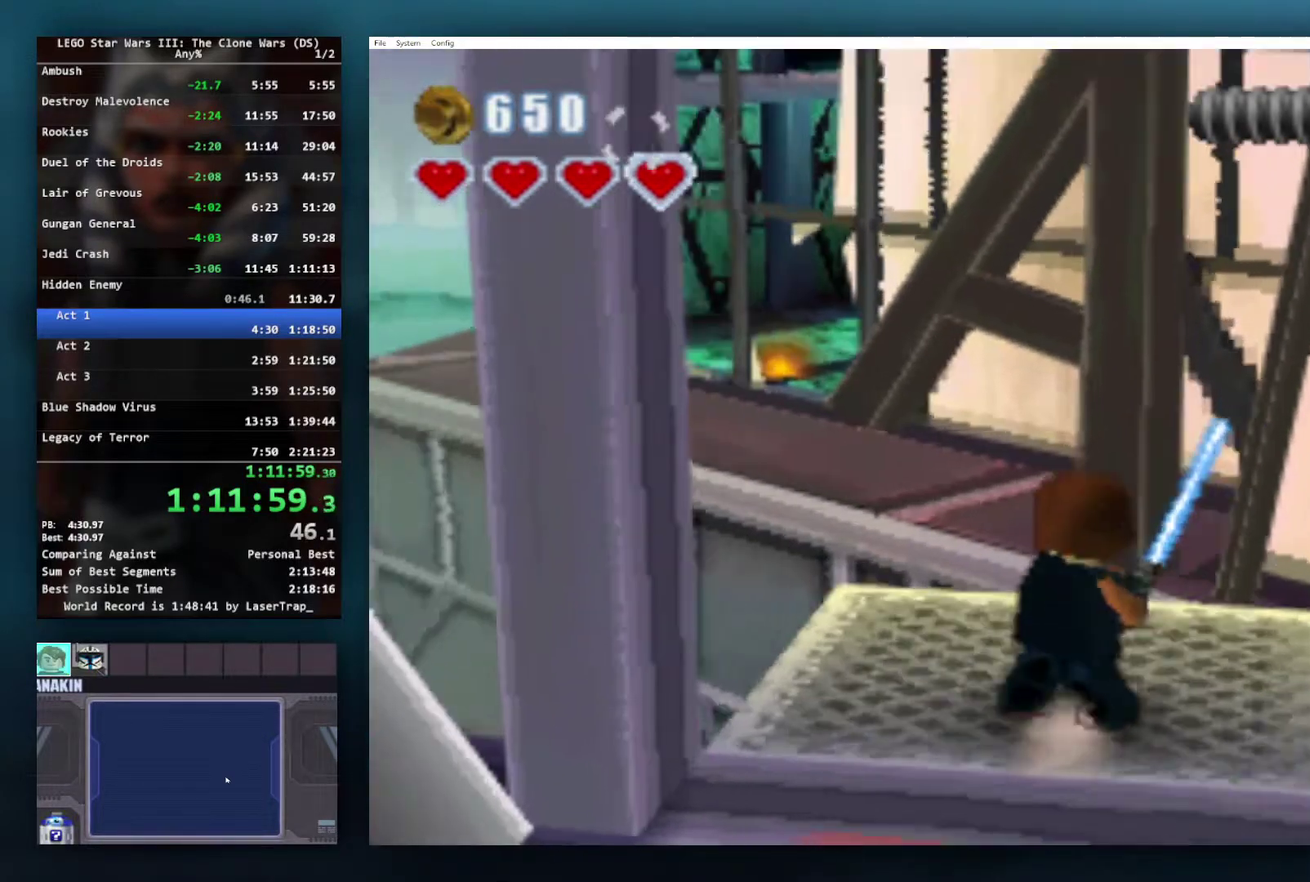
{"buttons": [], "left_stick": "center", "right_stick": "center", "events": [[183, "L1", "down"], [317, "L1", "up"]]}
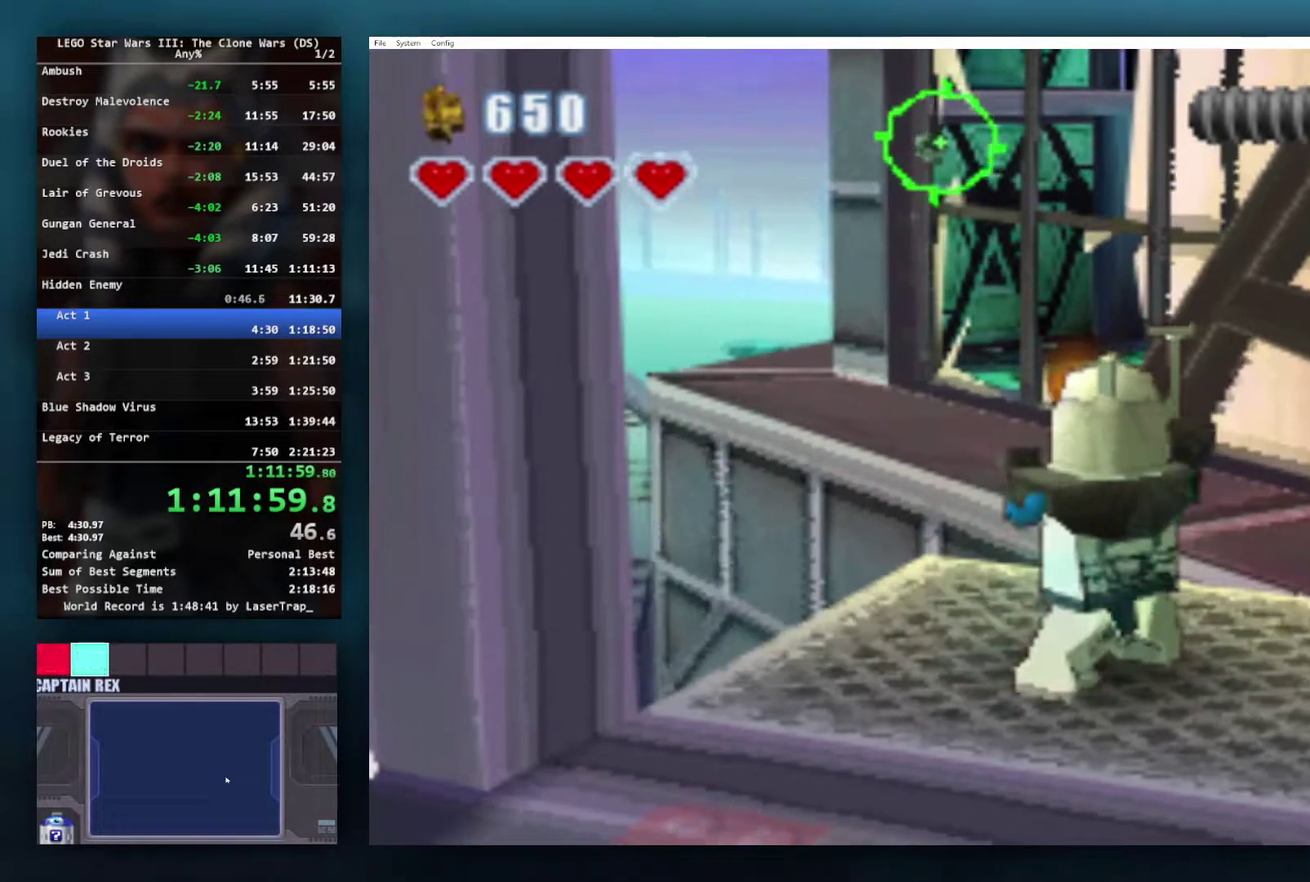
{"buttons": ["Y"], "left_stick": "up-left", "right_stick": "center", "events": [[17, "Y", "down"], [300, "left_stick", "up-left"]]}
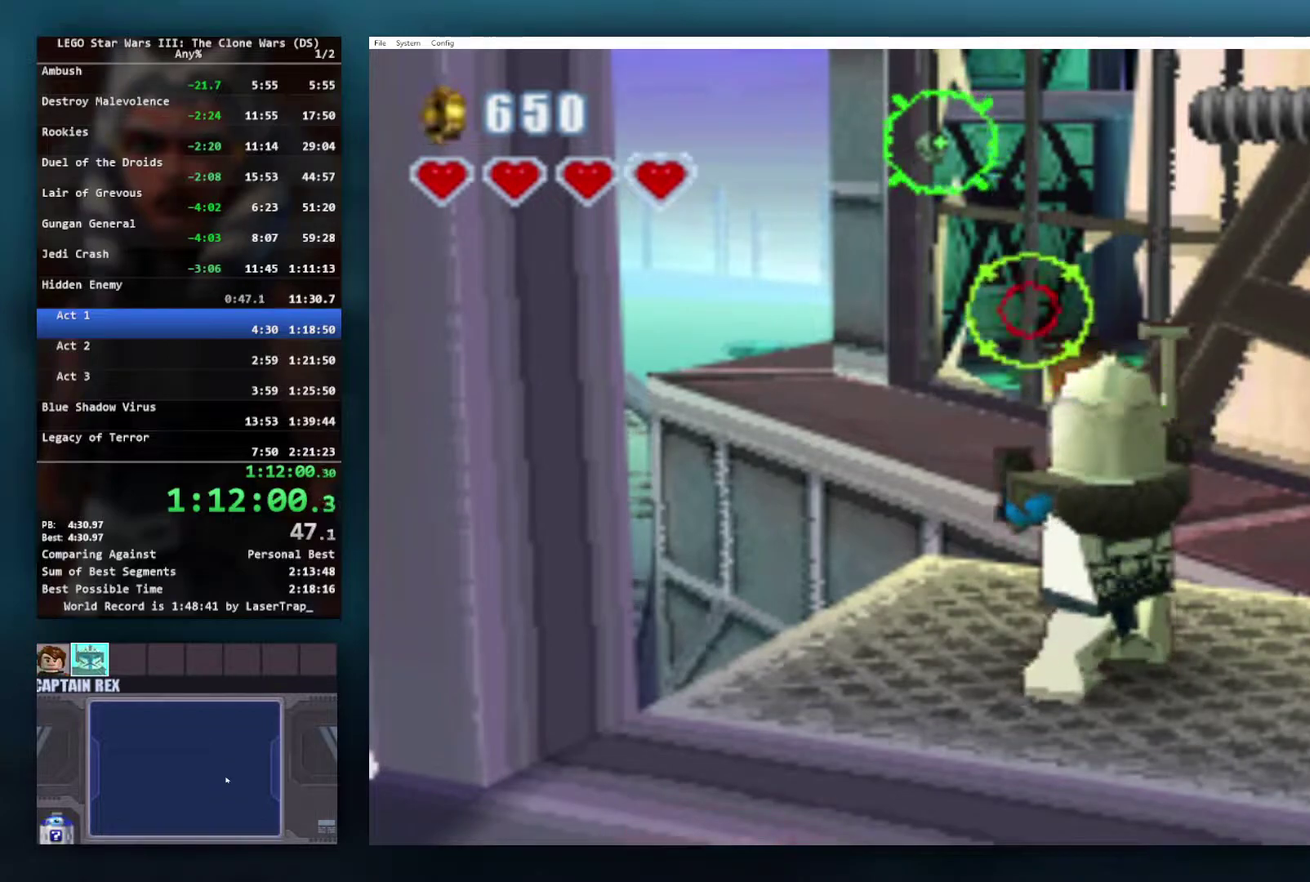
{"buttons": [], "left_stick": "center", "right_stick": "center", "events": [[50, "left_stick", "up"], [150, "Y", "up"], [167, "left_stick", "center"]]}
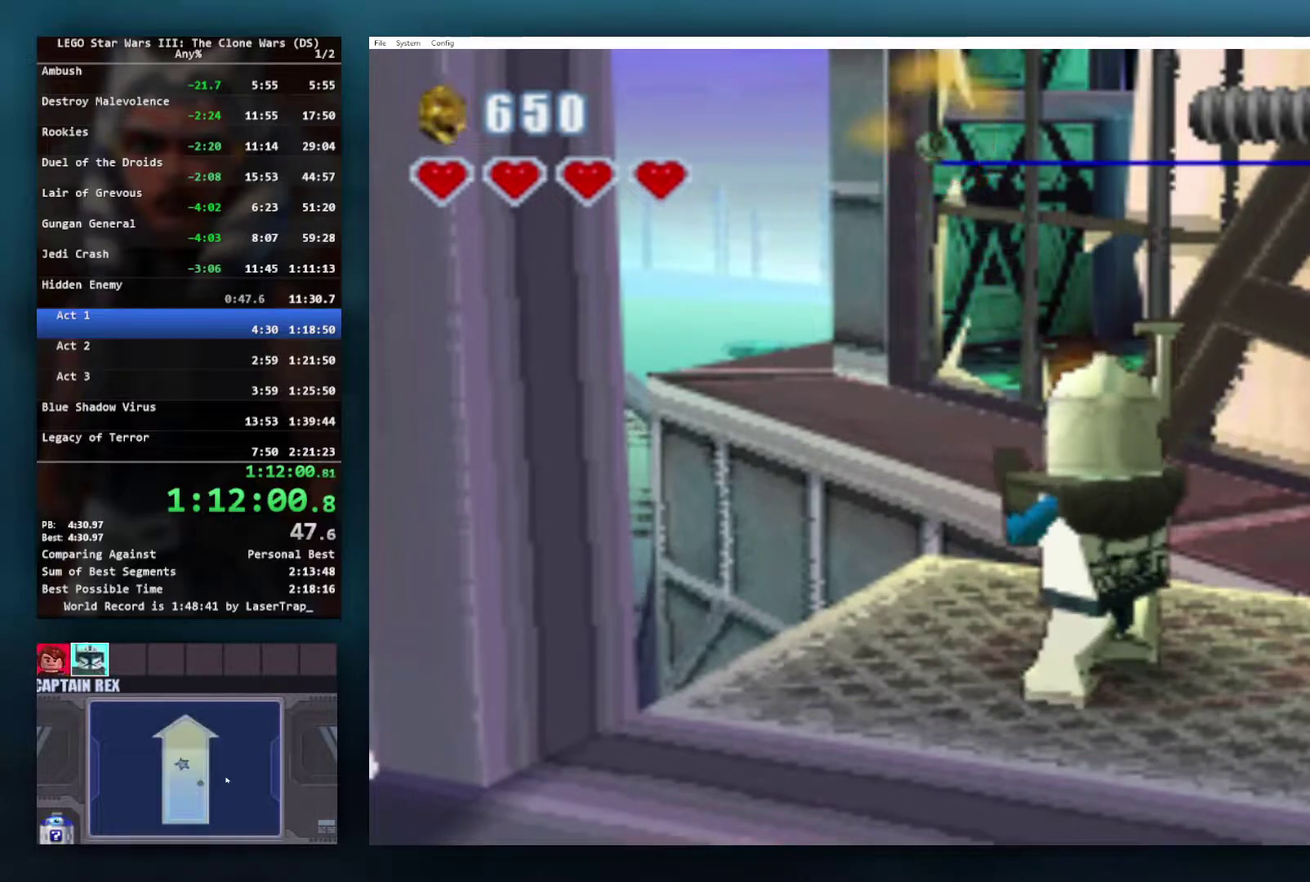
{"buttons": [], "left_stick": "center", "right_stick": "center", "events": [[267, "left_stick", "right"], [417, "left_stick", "center"]]}
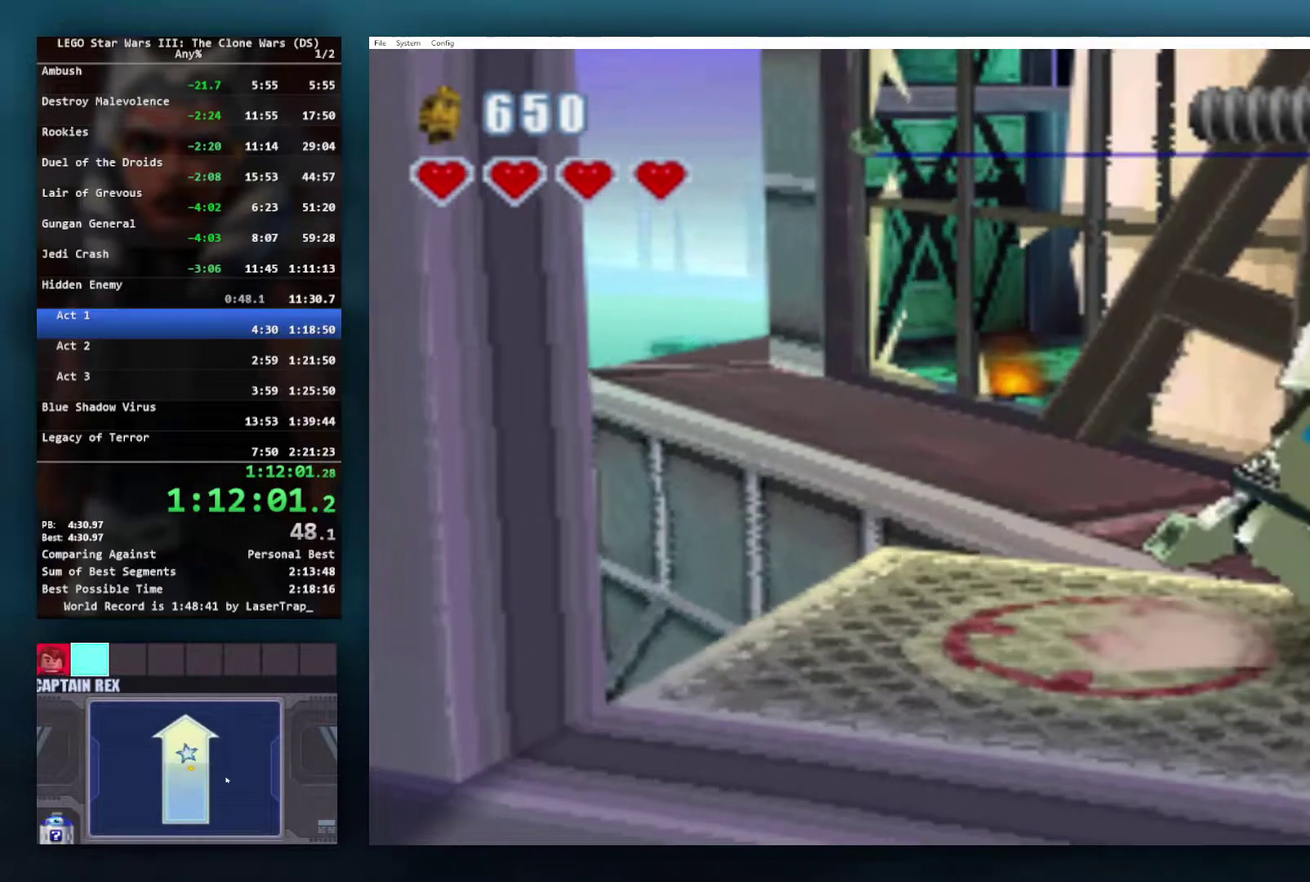
{"buttons": ["B"], "left_stick": "center", "right_stick": "center", "events": [[117, "B", "down"], [150, "left_stick", "left"], [183, "B", "up"], [233, "left_stick", "center"], [283, "B", "down"], [333, "B", "up"], [500, "B", "down"]]}
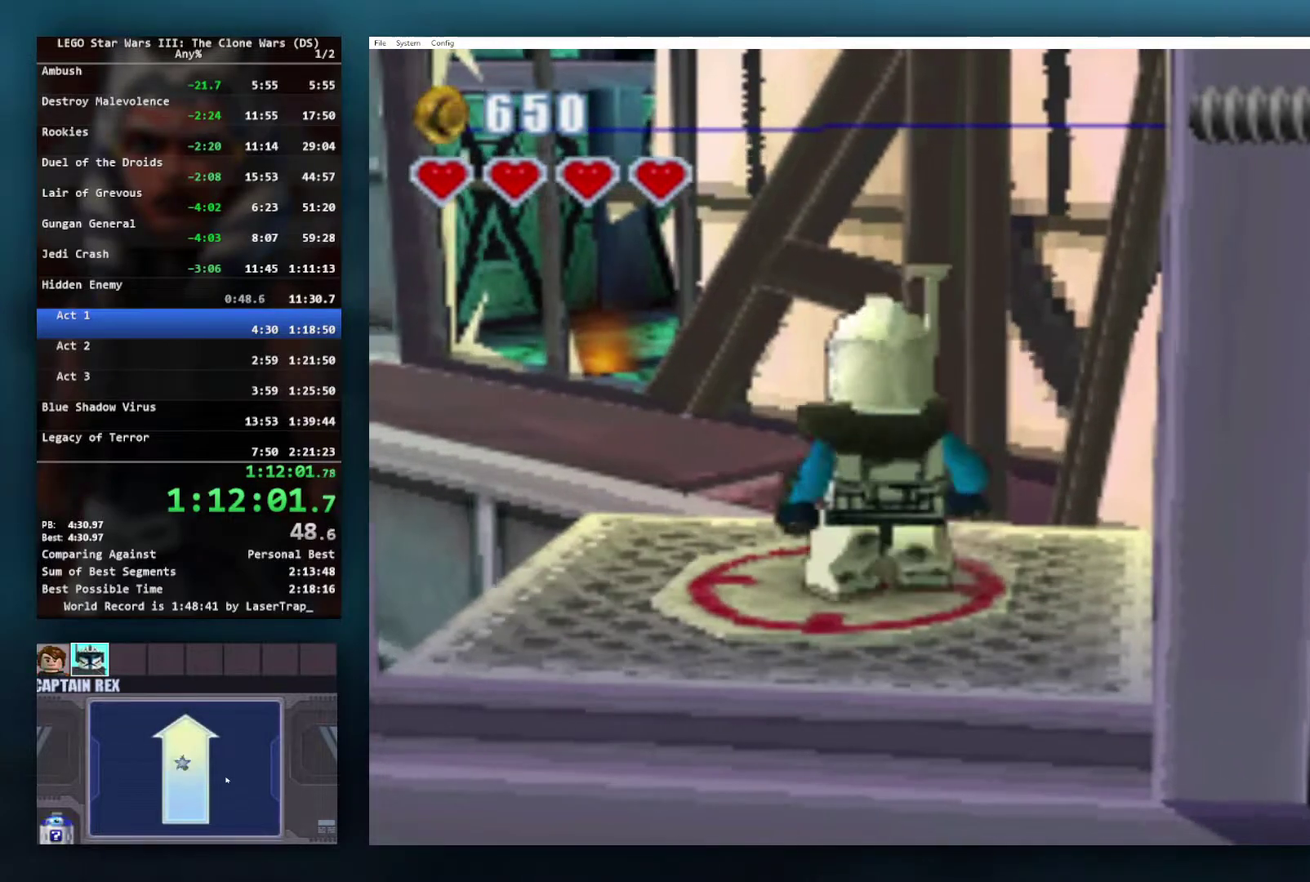
{"buttons": [], "left_stick": "center", "right_stick": "center", "events": [[50, "B", "up"], [100, "B", "down"], [150, "B", "up"], [200, "B", "down"], [350, "B", "up"]]}
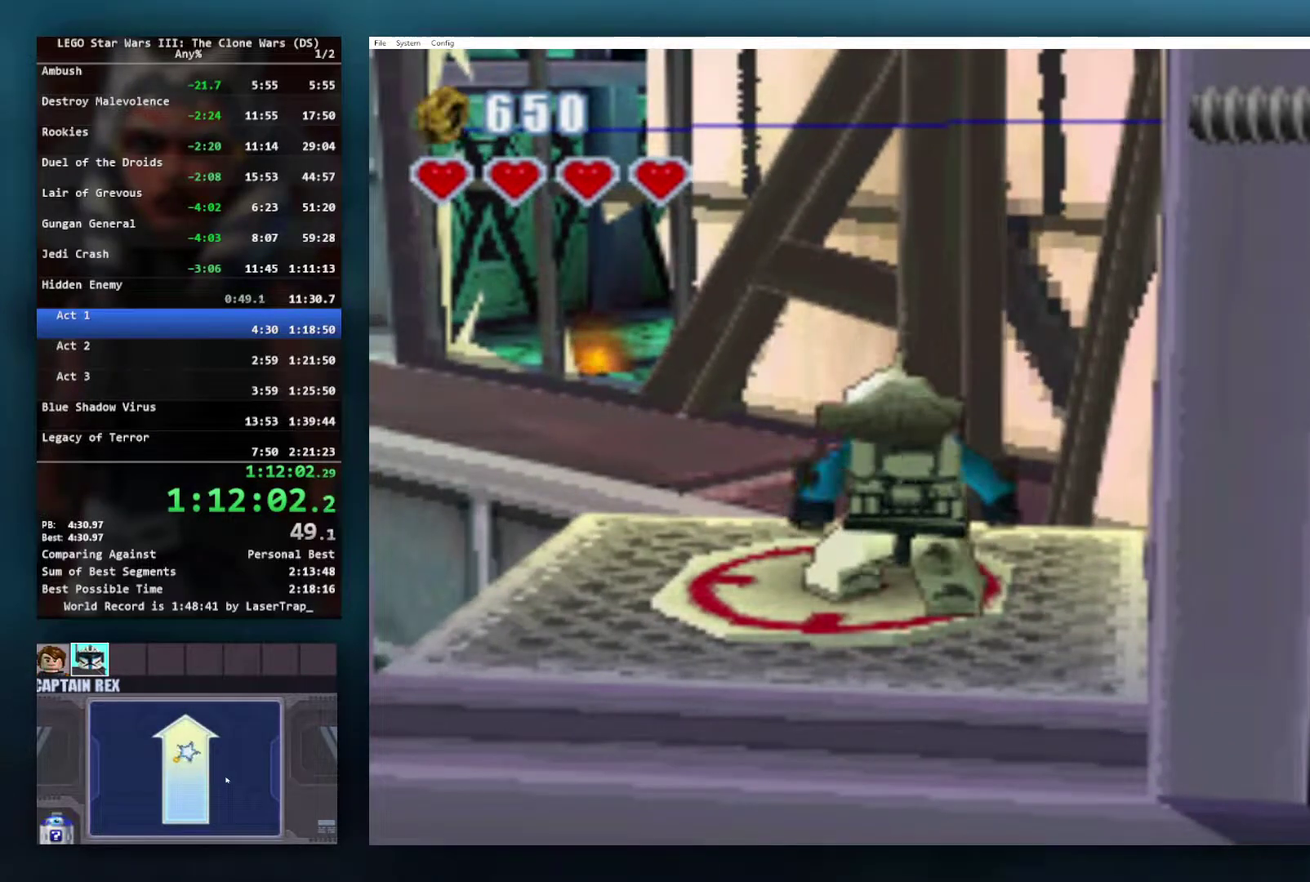
{"buttons": [], "left_stick": "center", "right_stick": "center", "events": [[217, "left_stick", "up-right"], [400, "left_stick", "center"]]}
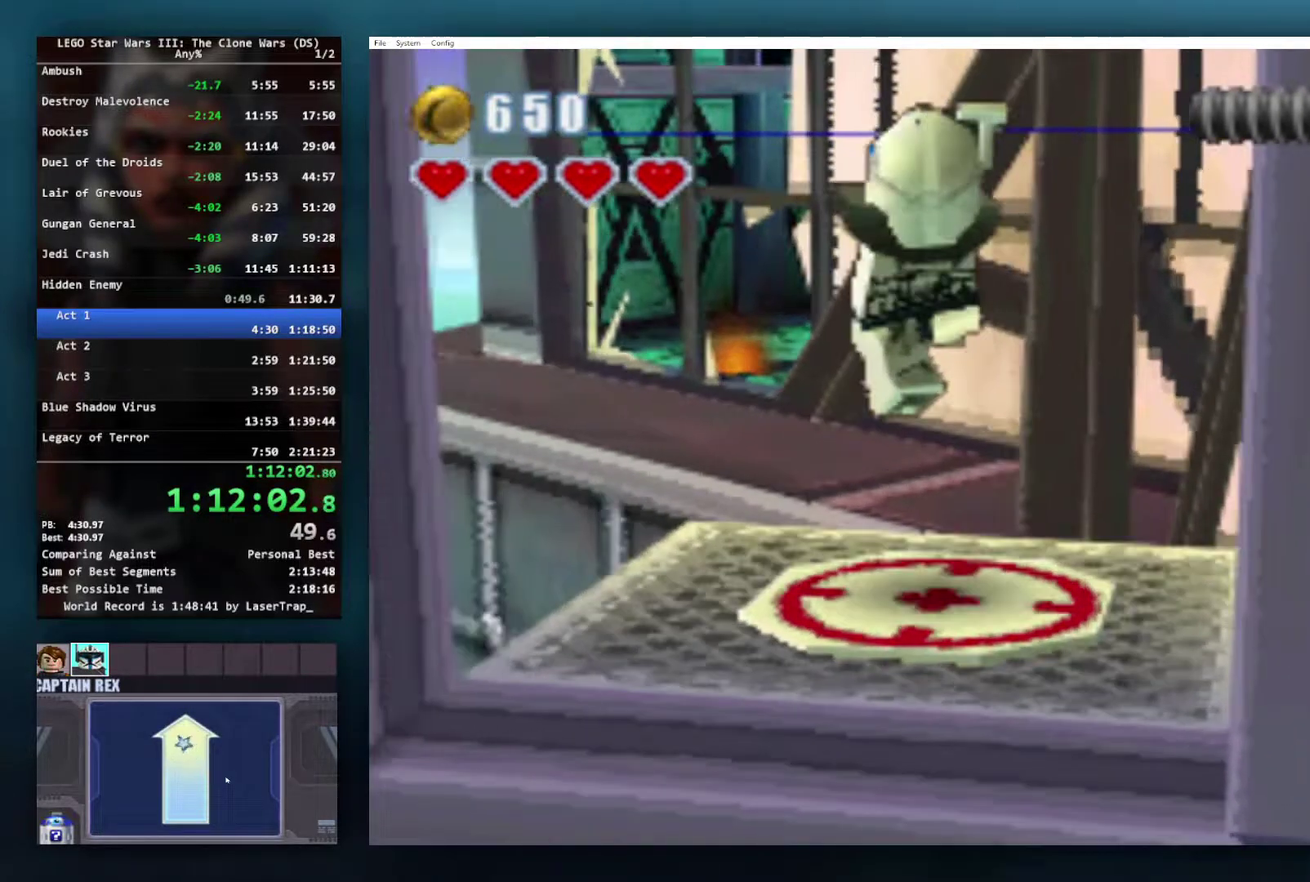
{"buttons": [], "left_stick": "center", "right_stick": "center", "events": []}
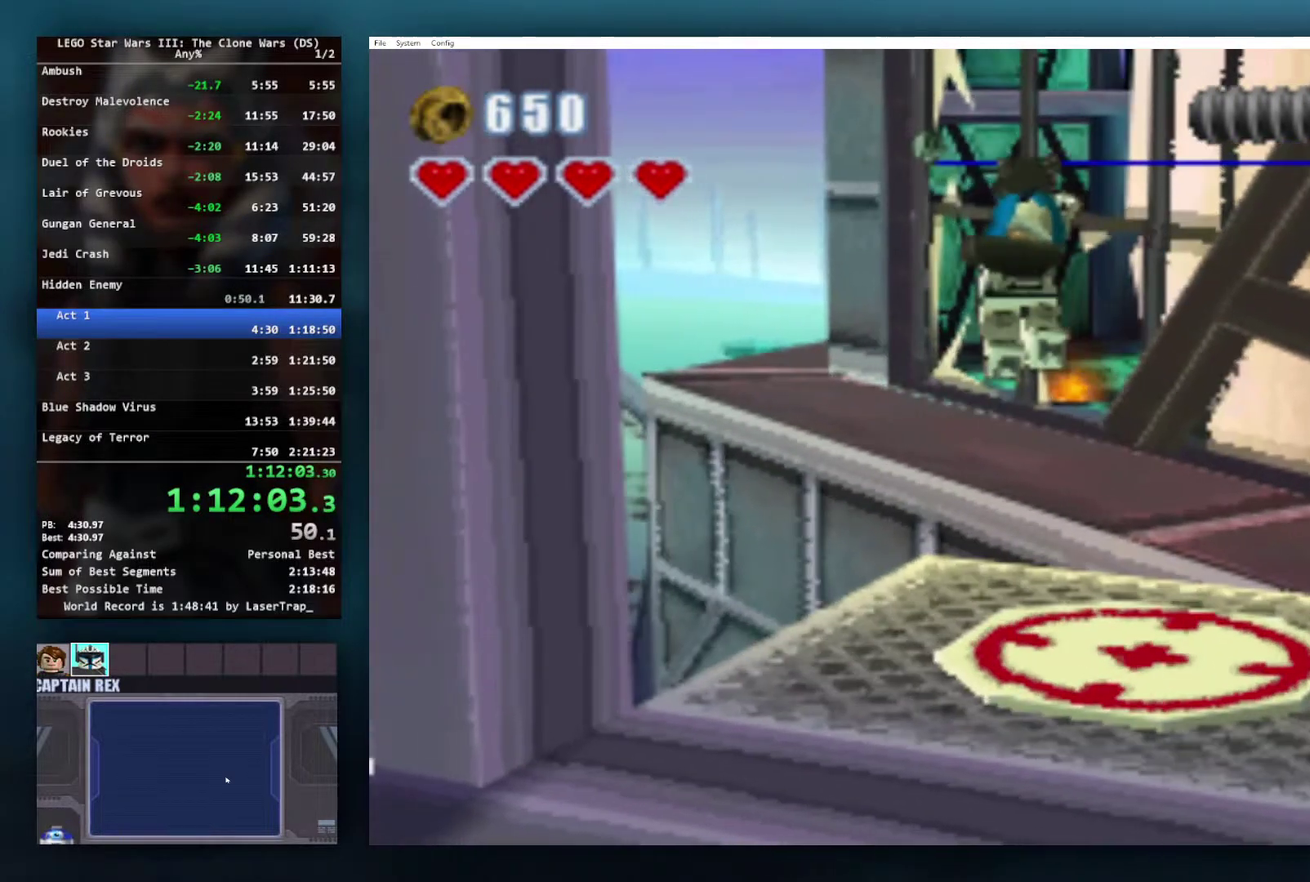
{"buttons": [], "left_stick": "center", "right_stick": "center", "events": []}
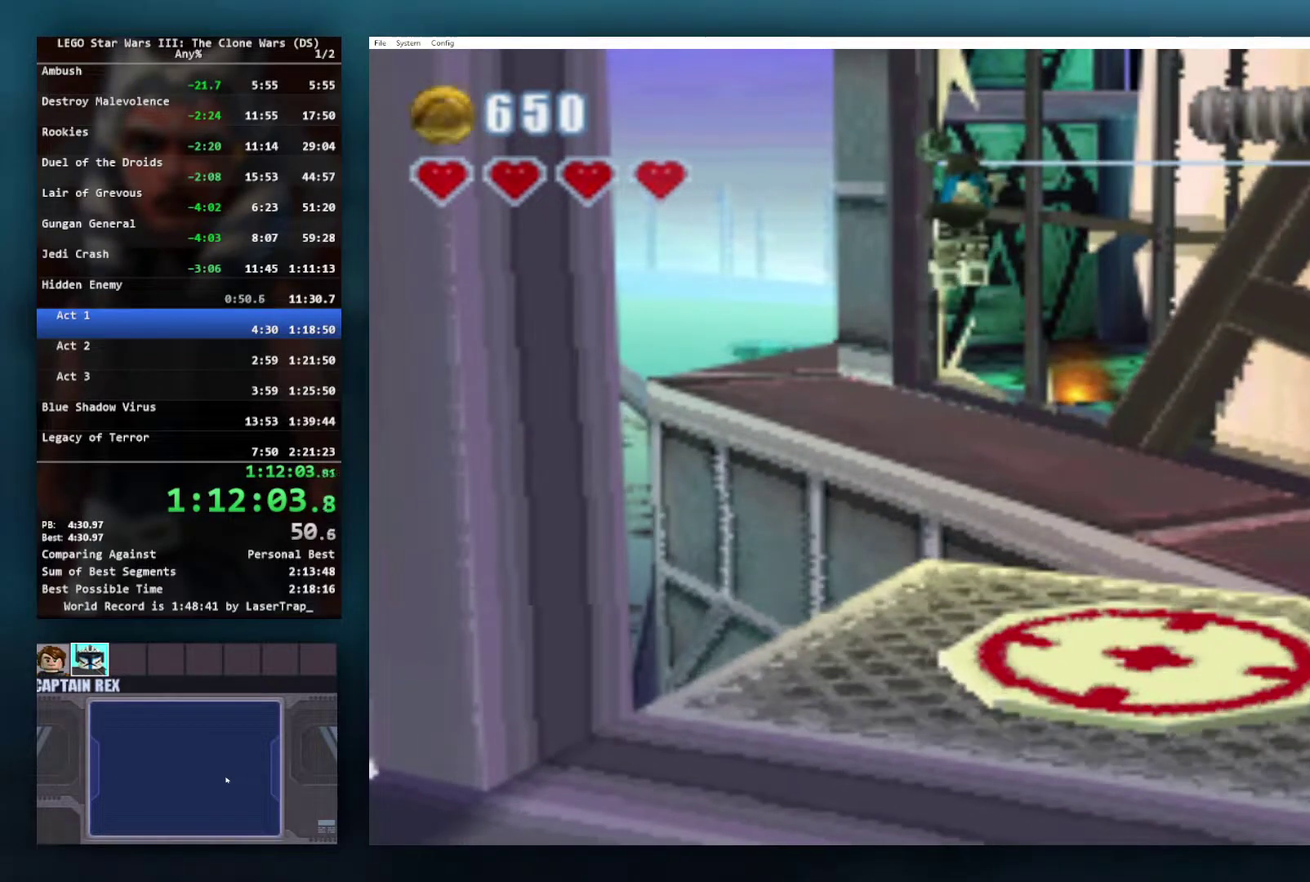
{"buttons": [], "left_stick": "center", "right_stick": "center", "events": []}
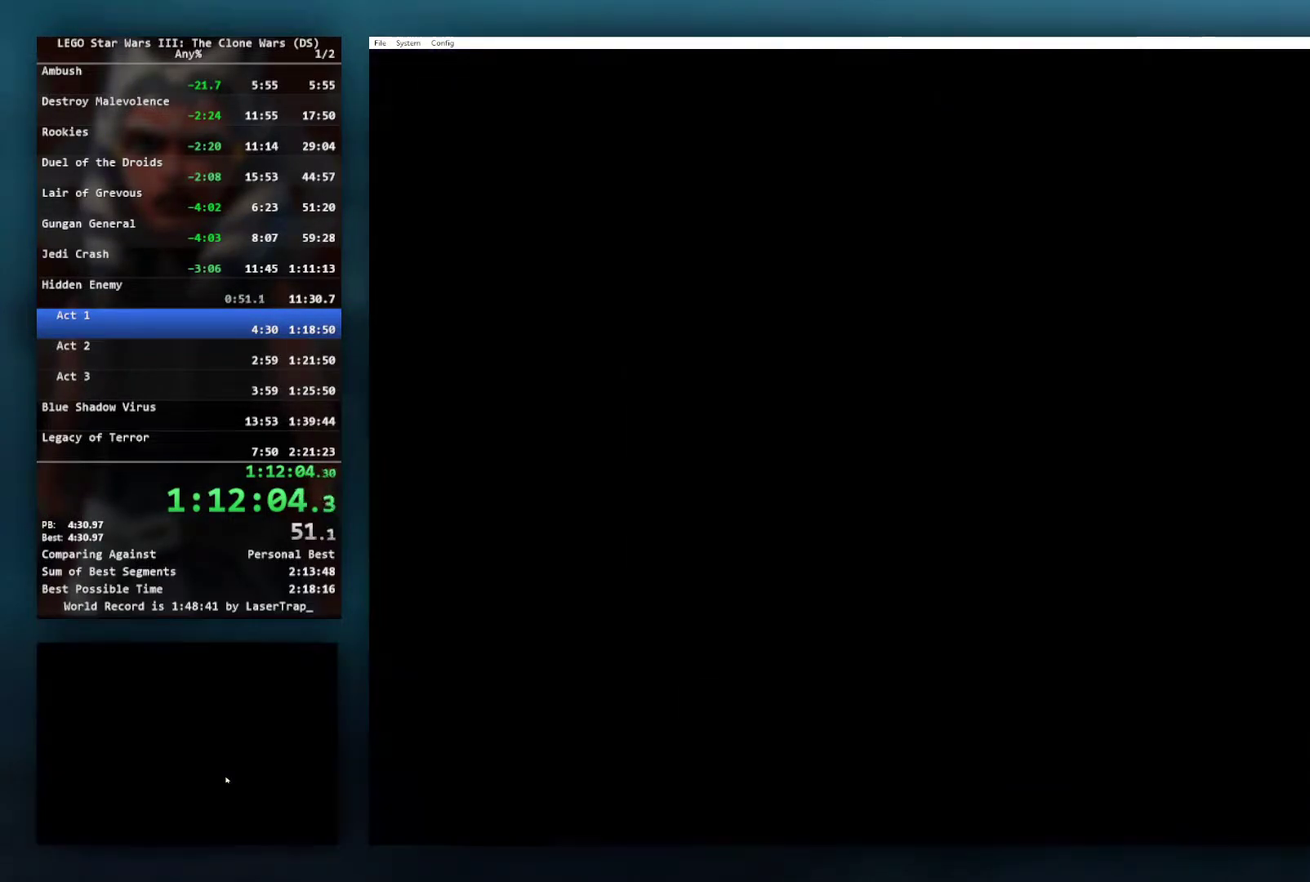
{"buttons": [], "left_stick": "center", "right_stick": "center", "events": []}
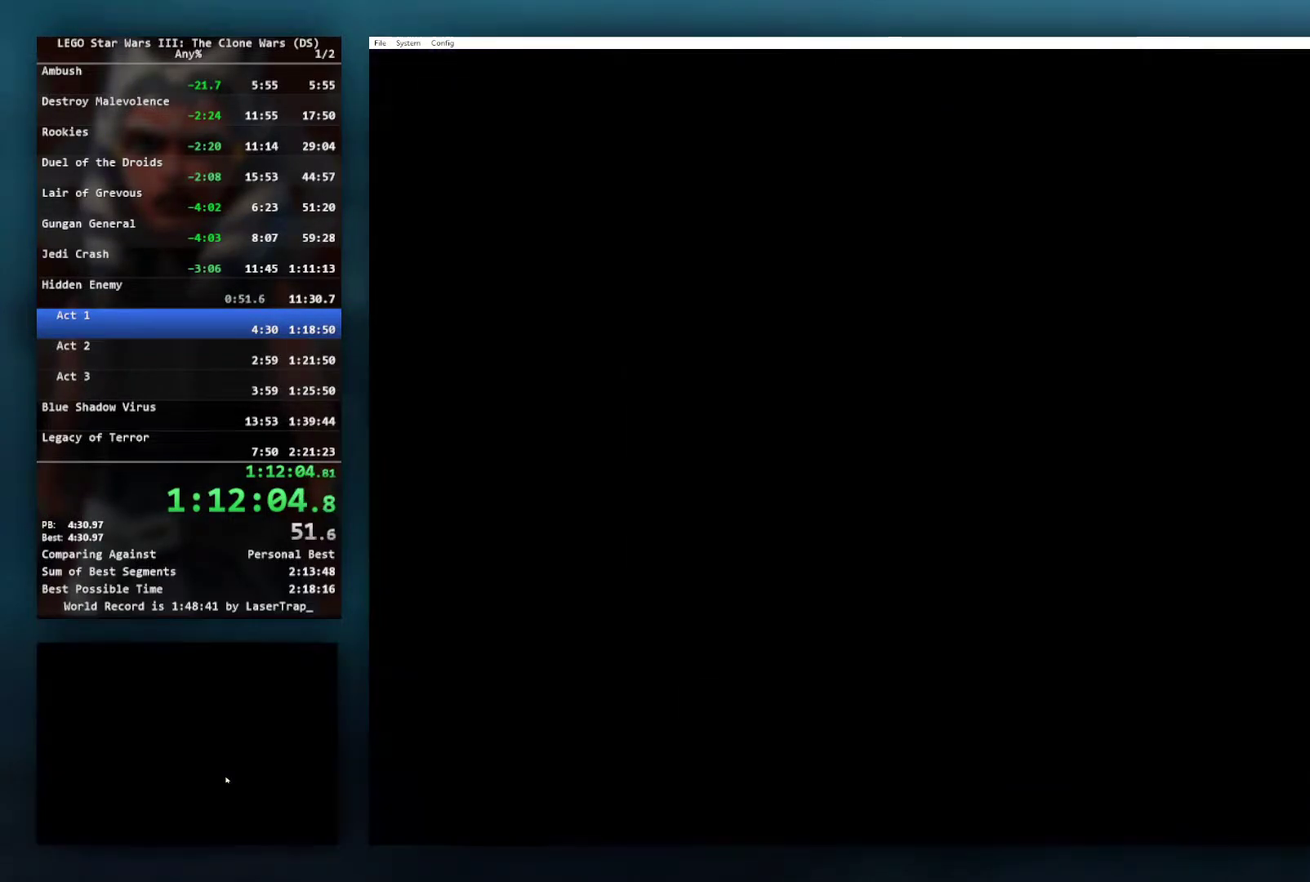
{"buttons": [], "left_stick": "center", "right_stick": "center", "events": []}
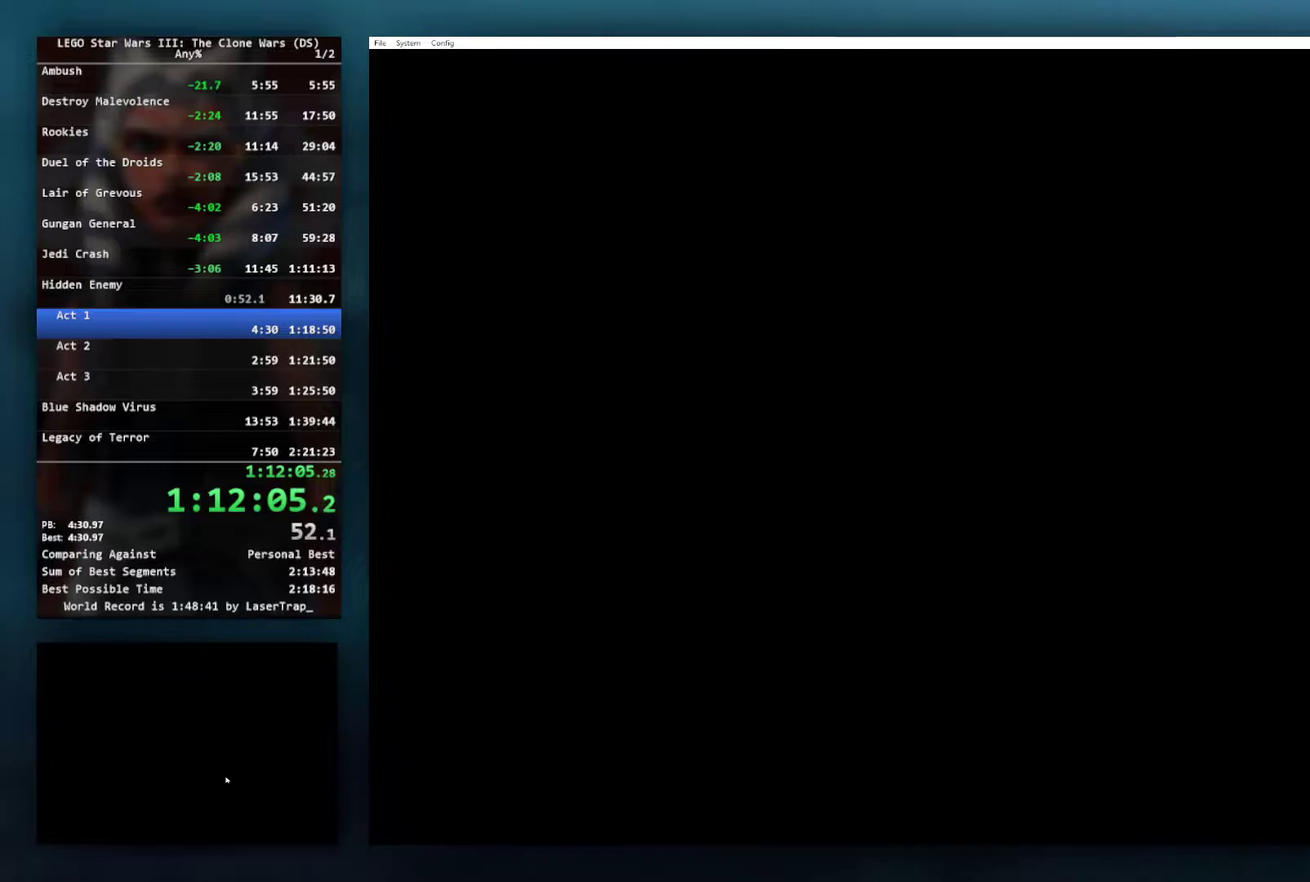
{"buttons": [], "left_stick": "center", "right_stick": "center", "events": []}
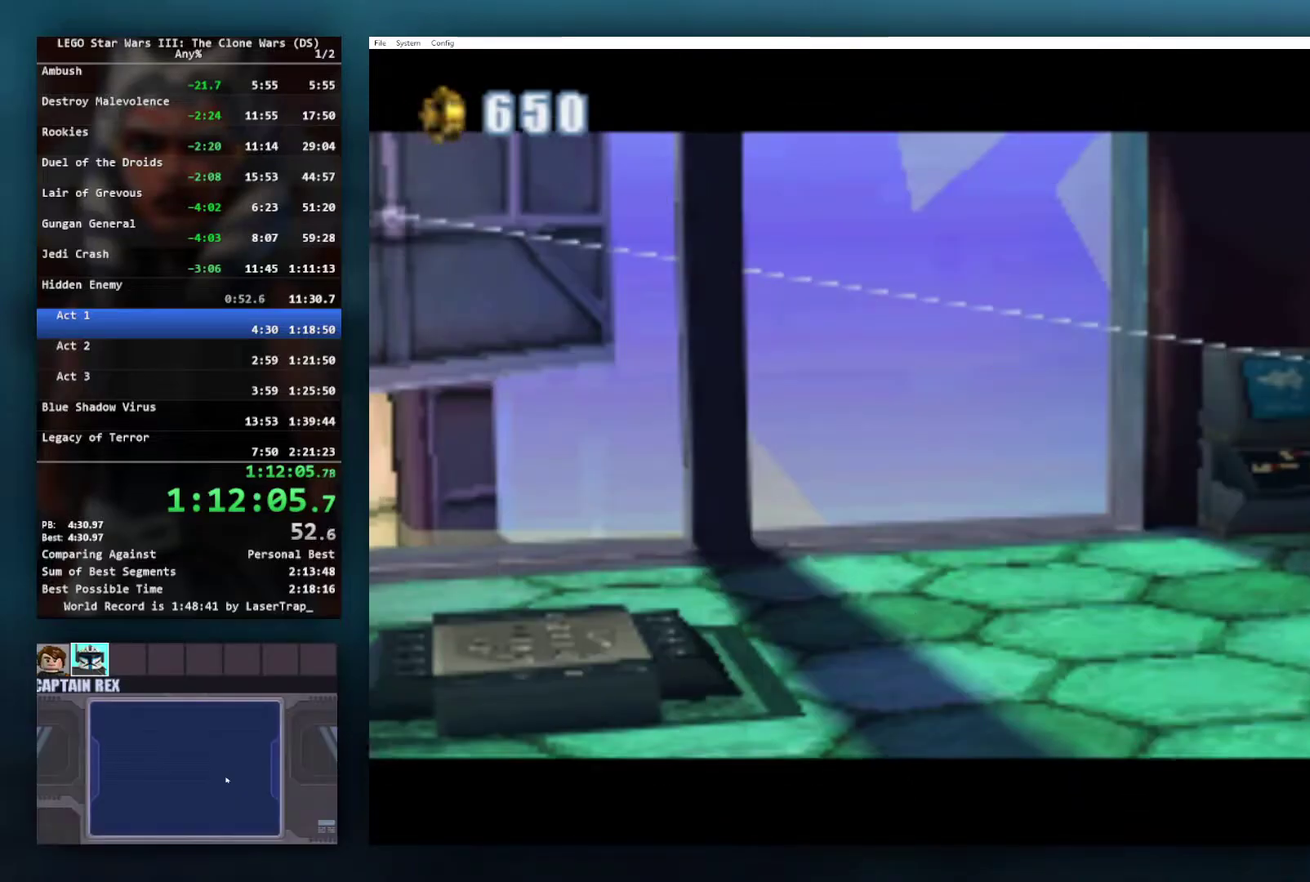
{"buttons": [], "left_stick": "right", "right_stick": "center", "events": [[450, "left_stick", "right"]]}
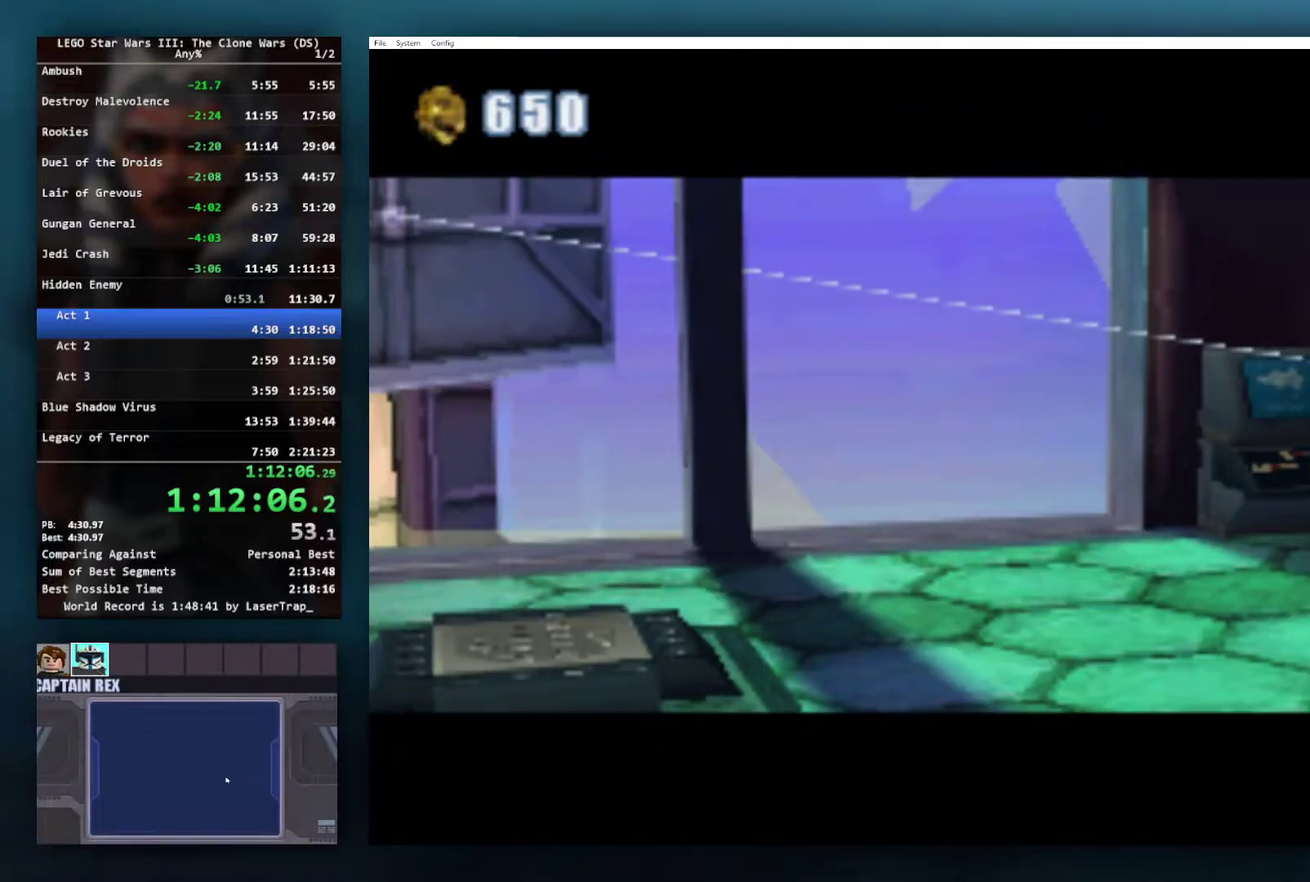
{"buttons": [], "left_stick": "down-right", "right_stick": "center", "events": [[417, "left_stick", "down-right"]]}
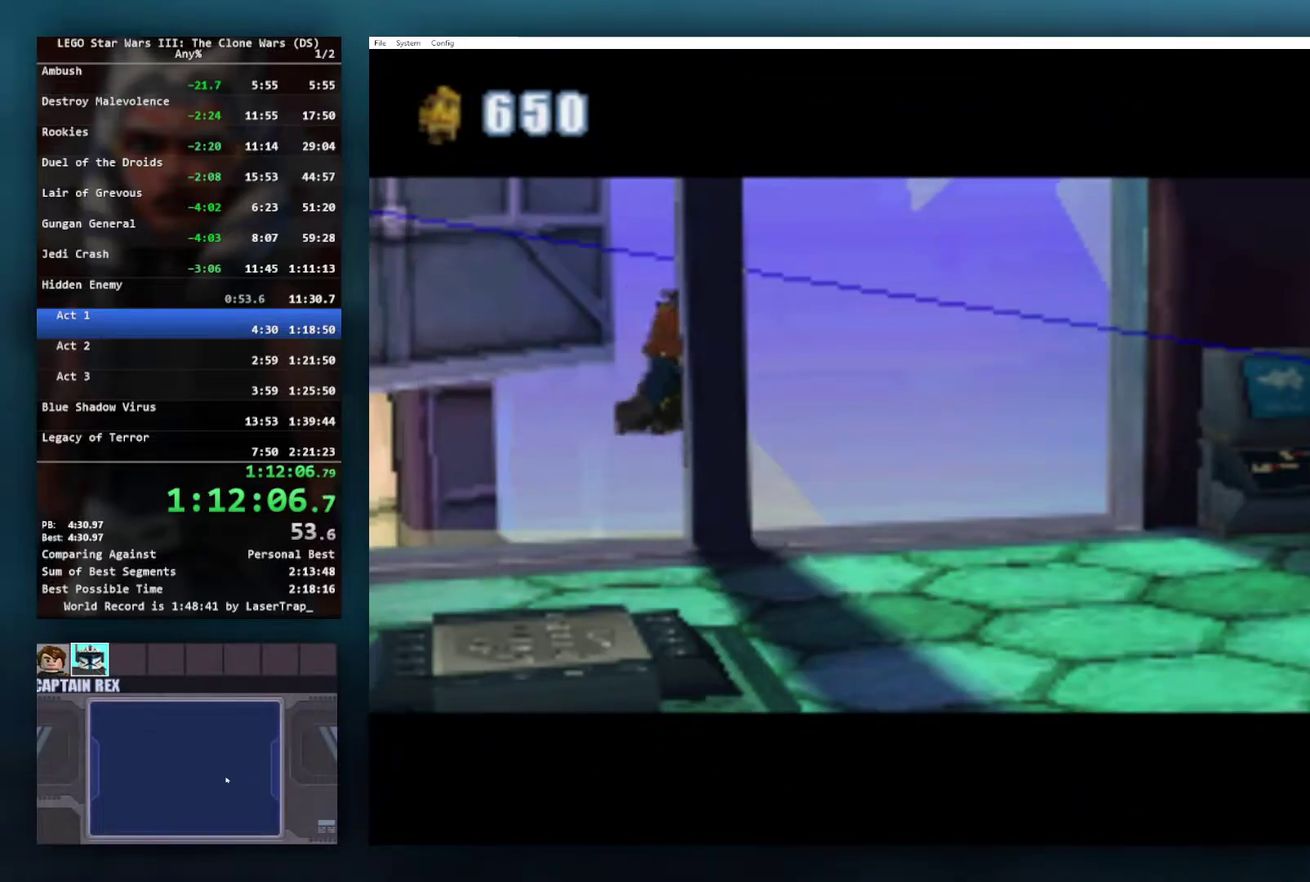
{"buttons": [], "left_stick": "down-right", "right_stick": "center", "events": [[200, "left_stick", "center"], [500, "left_stick", "down-right"]]}
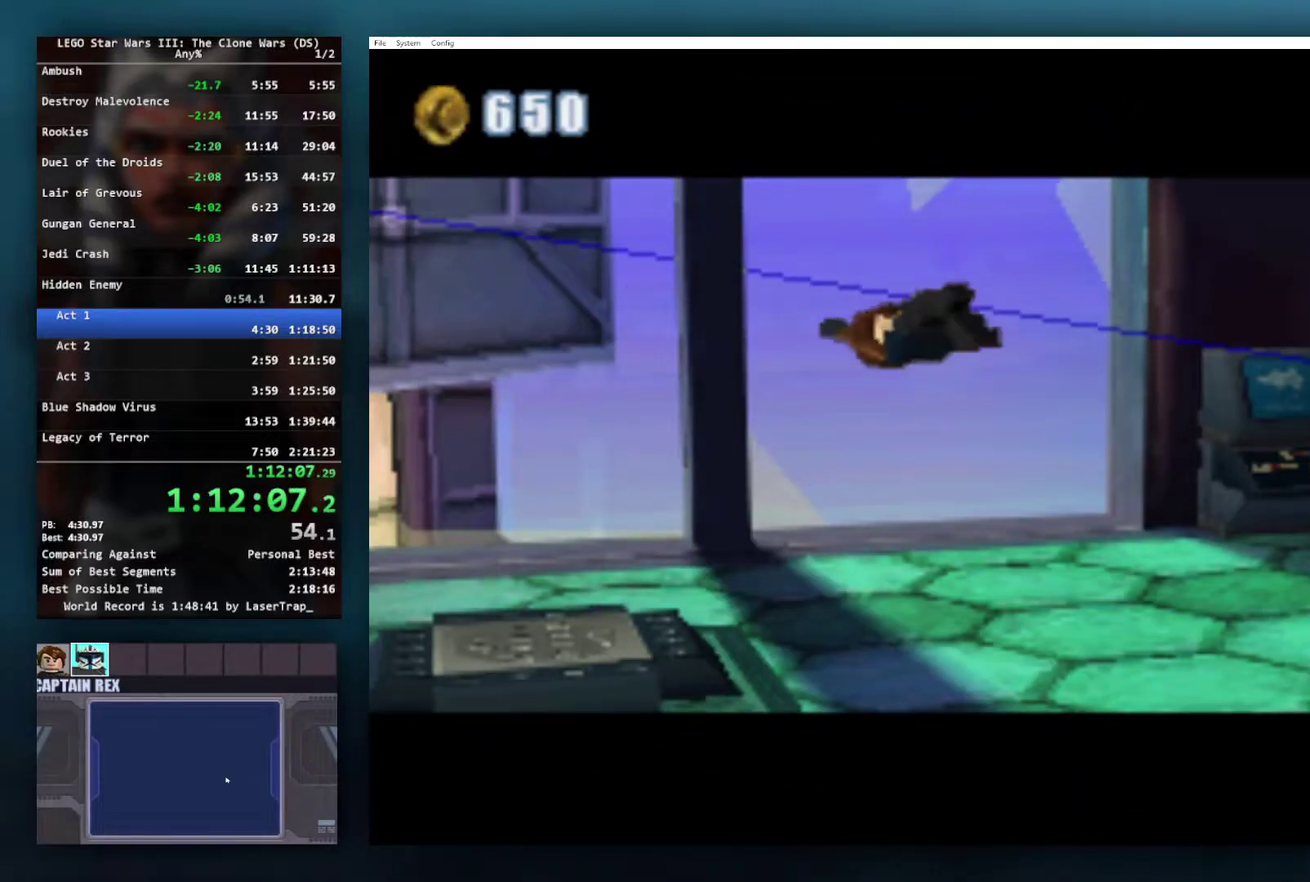
{"buttons": [], "left_stick": "down", "right_stick": "center", "events": [[350, "left_stick", "down"]]}
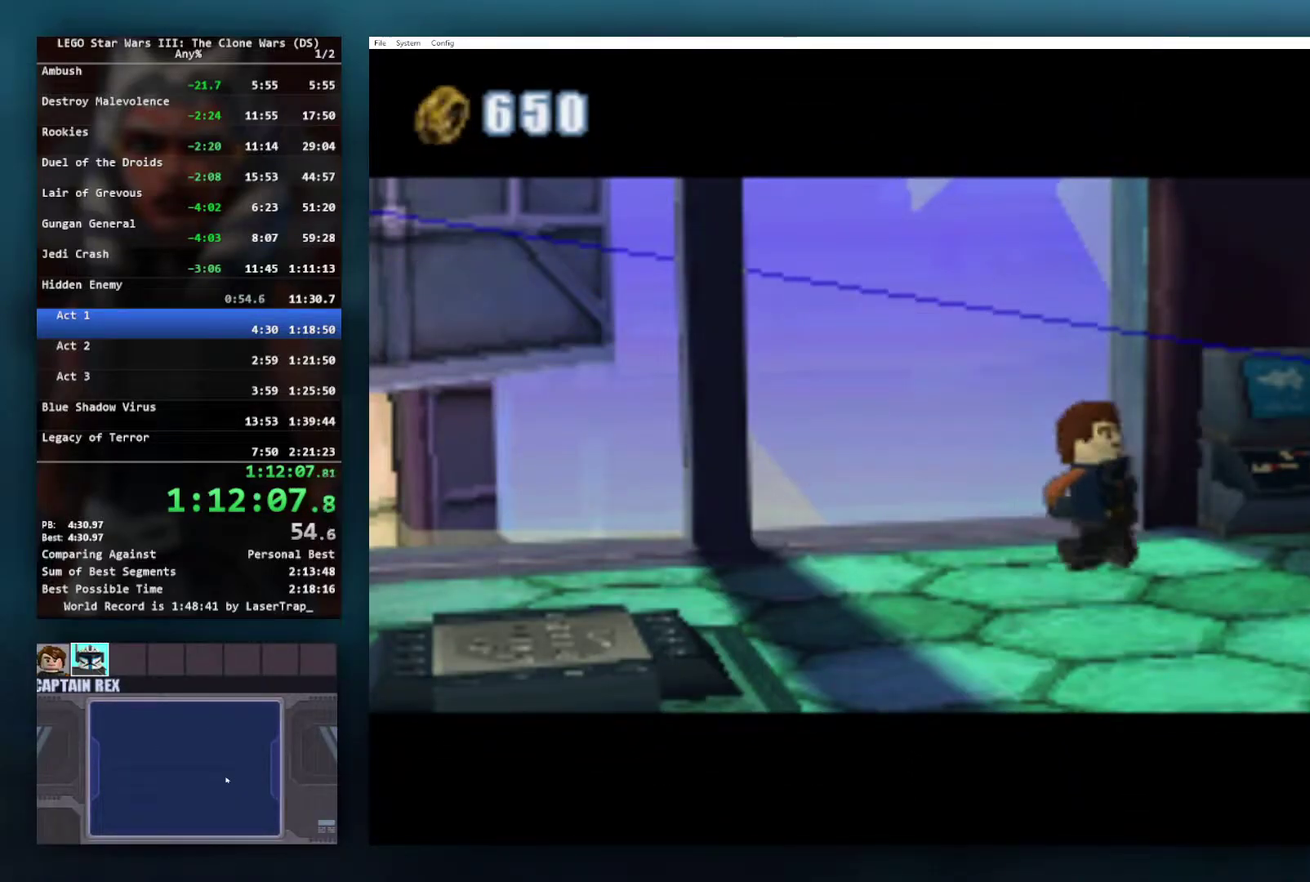
{"buttons": ["L1"], "left_stick": "down", "right_stick": "center", "events": [[433, "L1", "down"]]}
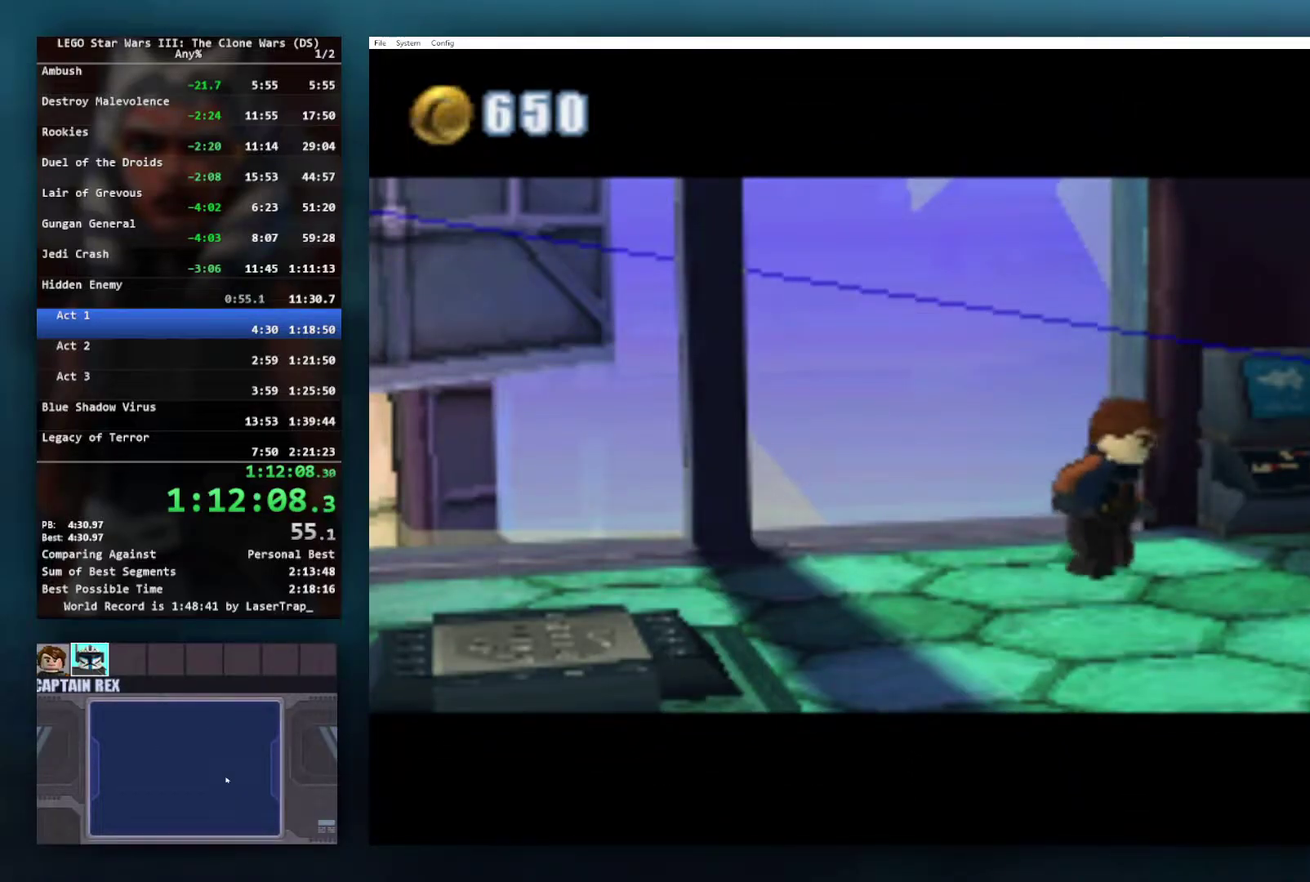
{"buttons": ["L1"], "left_stick": "down", "right_stick": "center", "events": [[100, "L1", "up"], [467, "L1", "down"]]}
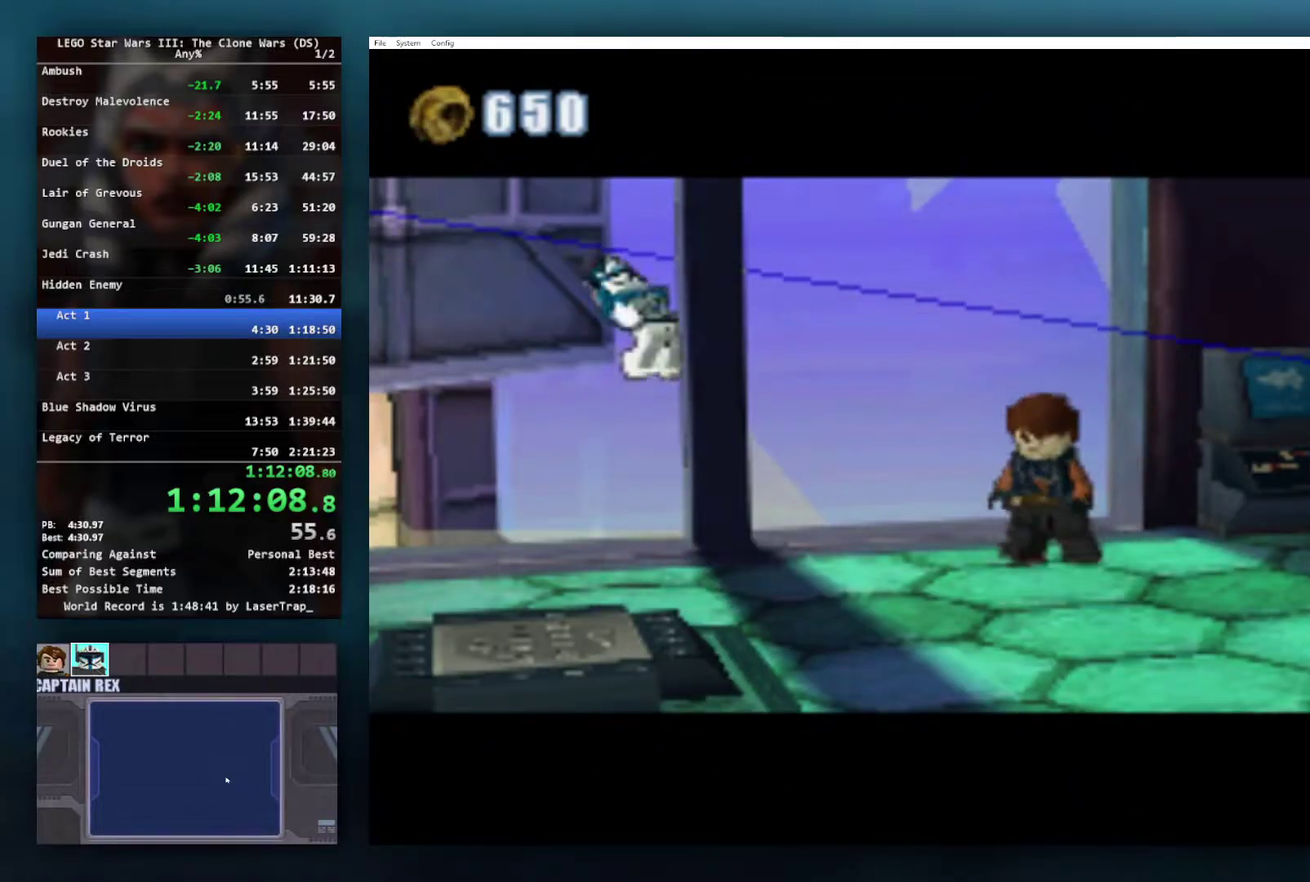
{"buttons": [], "left_stick": "down", "right_stick": "center", "events": [[117, "L1", "up"]]}
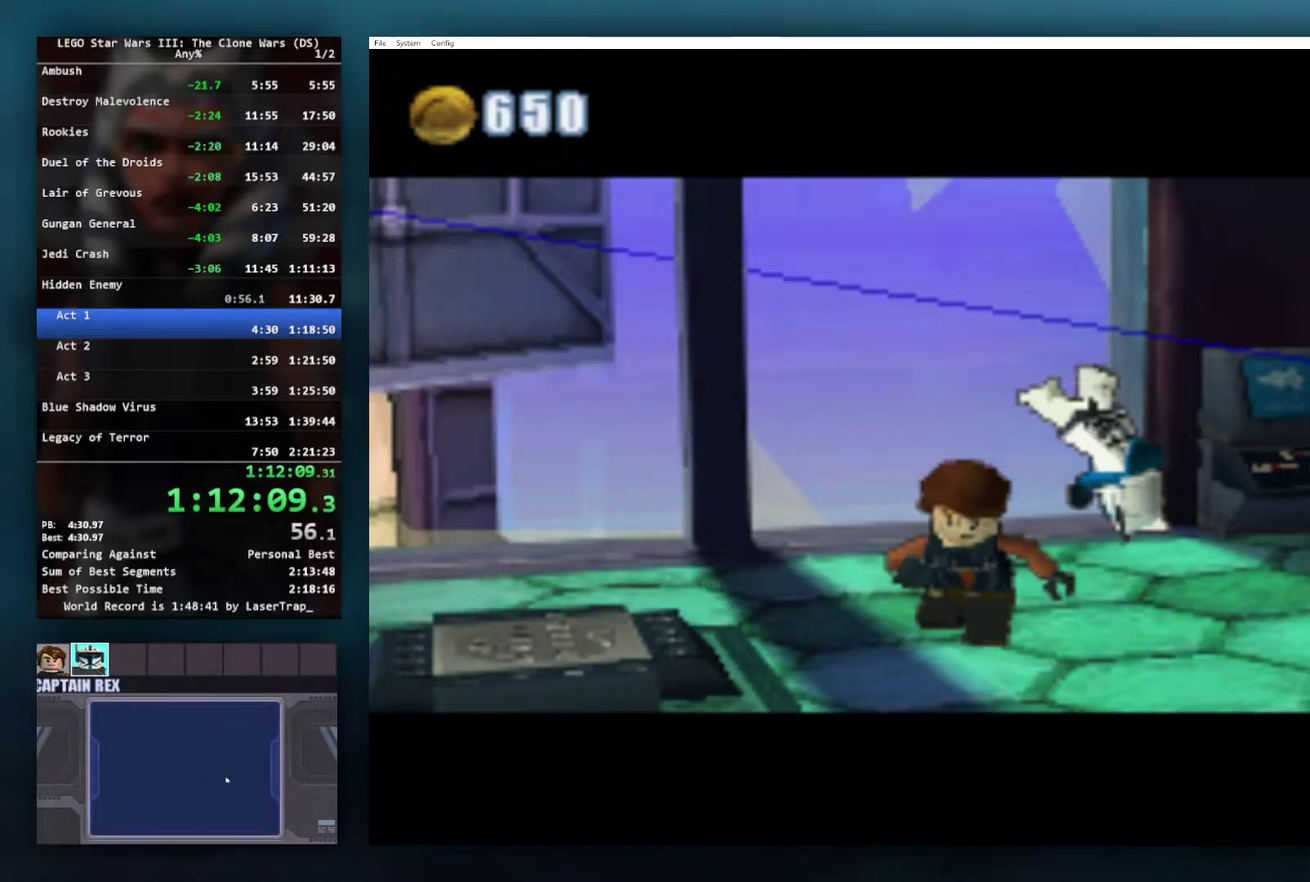
{"buttons": [], "left_stick": "down-right", "right_stick": "center", "events": [[217, "L1", "down"], [383, "L1", "up"], [400, "left_stick", "down-right"]]}
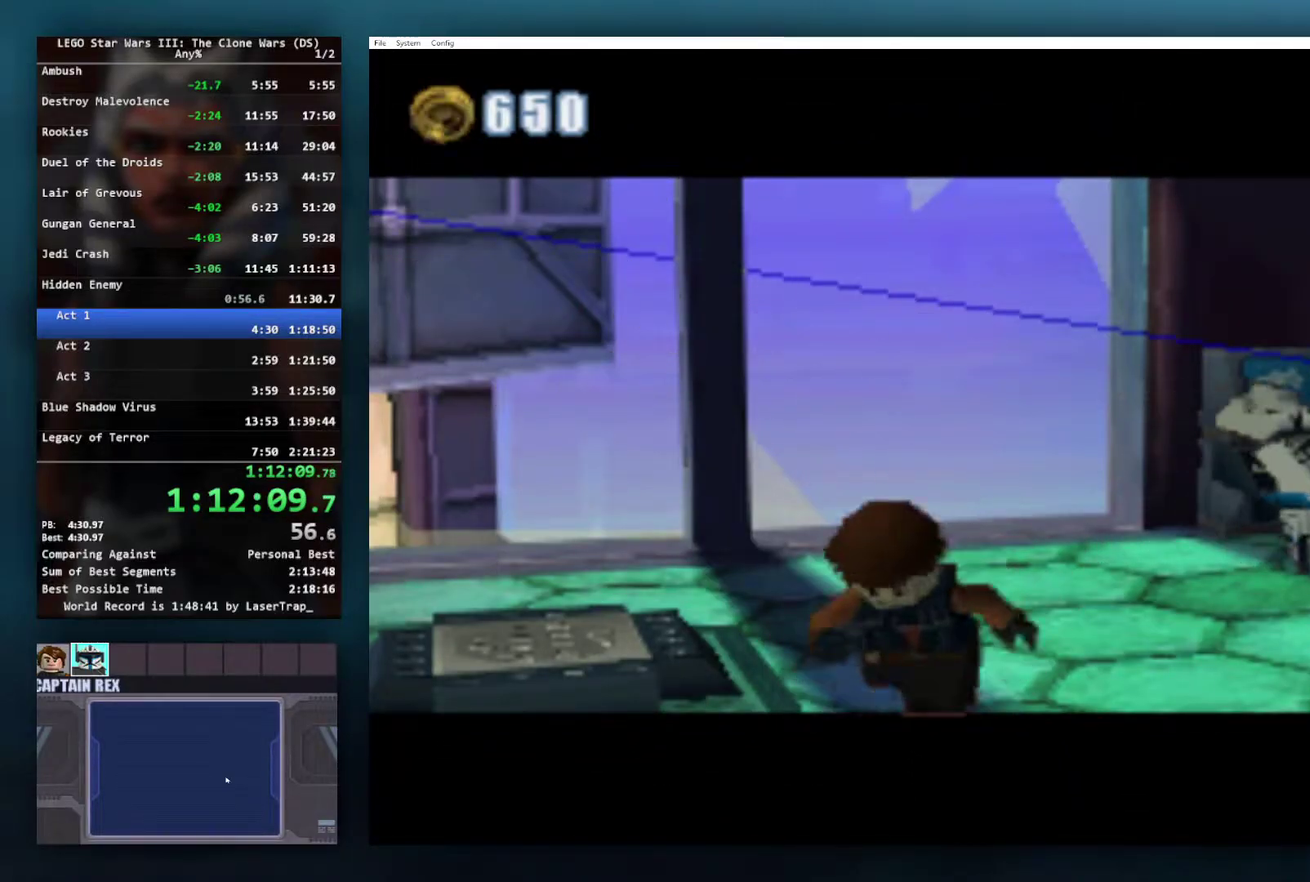
{"buttons": ["L1"], "left_stick": "up-left", "right_stick": "center", "events": [[133, "left_stick", "right"], [317, "left_stick", "up"], [367, "left_stick", "up-left"], [467, "L1", "down"]]}
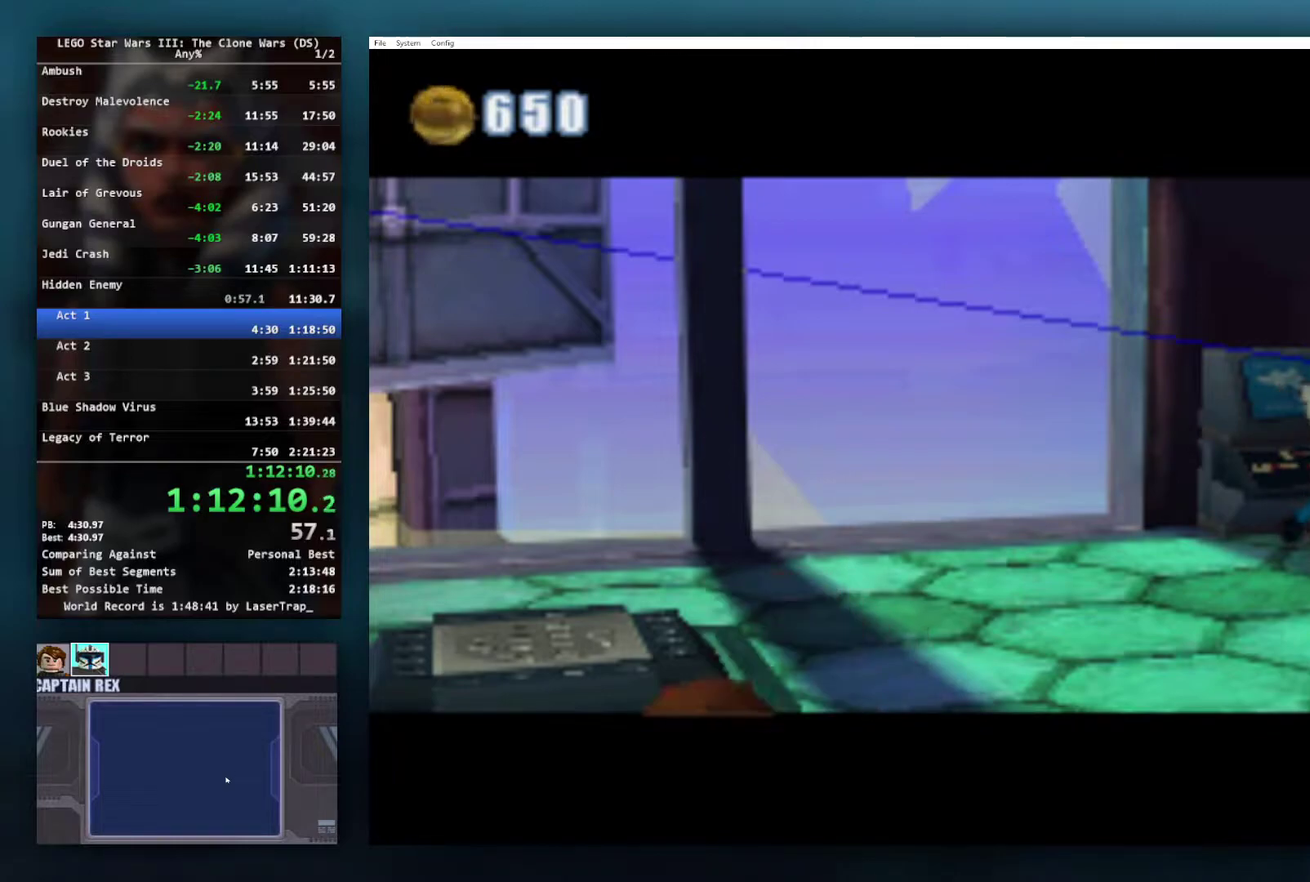
{"buttons": [], "left_stick": "center", "right_stick": "center", "events": [[133, "left_stick", "left"], [150, "L1", "up"], [333, "left_stick", "down"], [383, "left_stick", "center"]]}
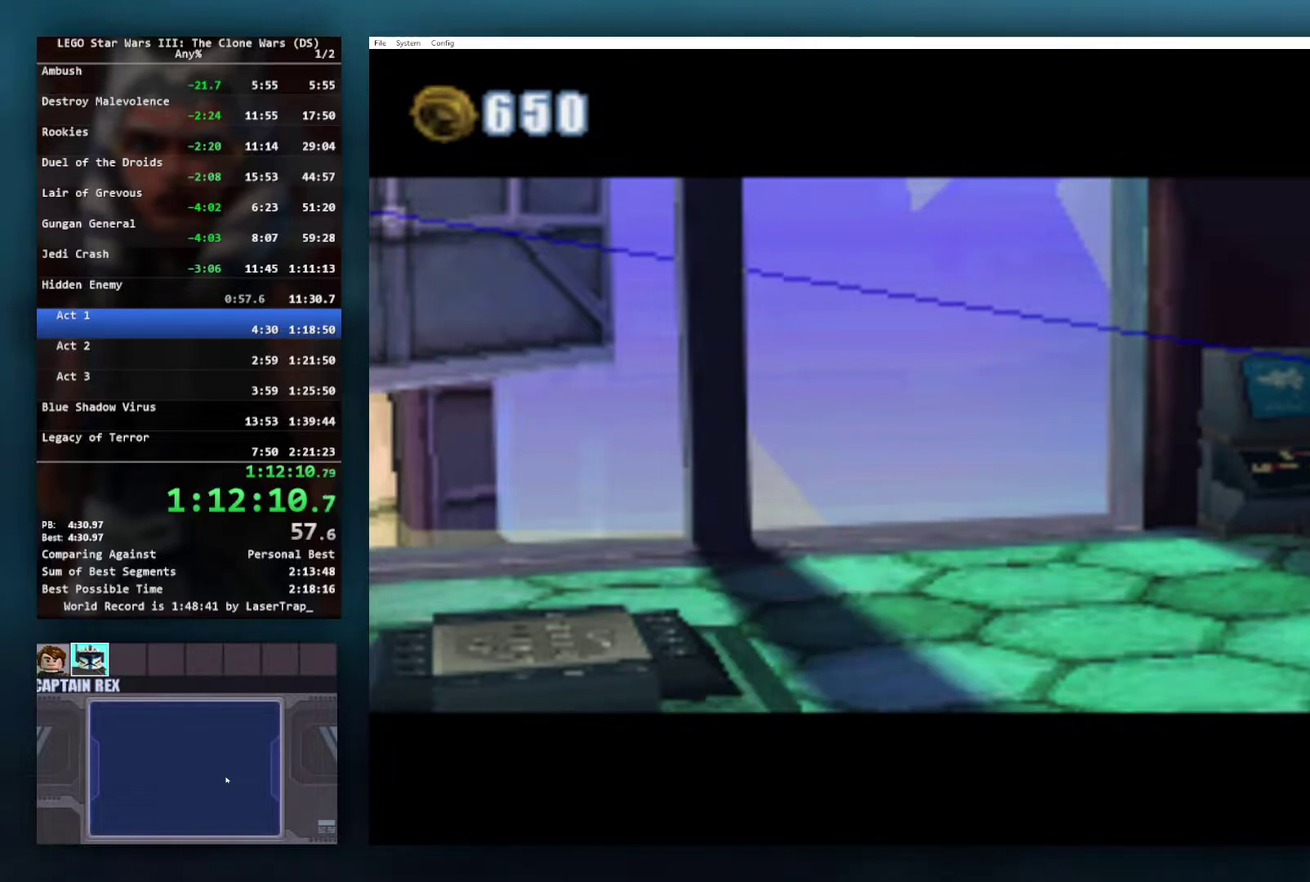
{"buttons": ["L1", "R1"], "left_stick": "up-left", "right_stick": "center", "events": [[100, "left_stick", "down-left"], [233, "left_stick", "left"], [400, "R1", "down"], [417, "left_stick", "up-left"], [433, "L1", "down"]]}
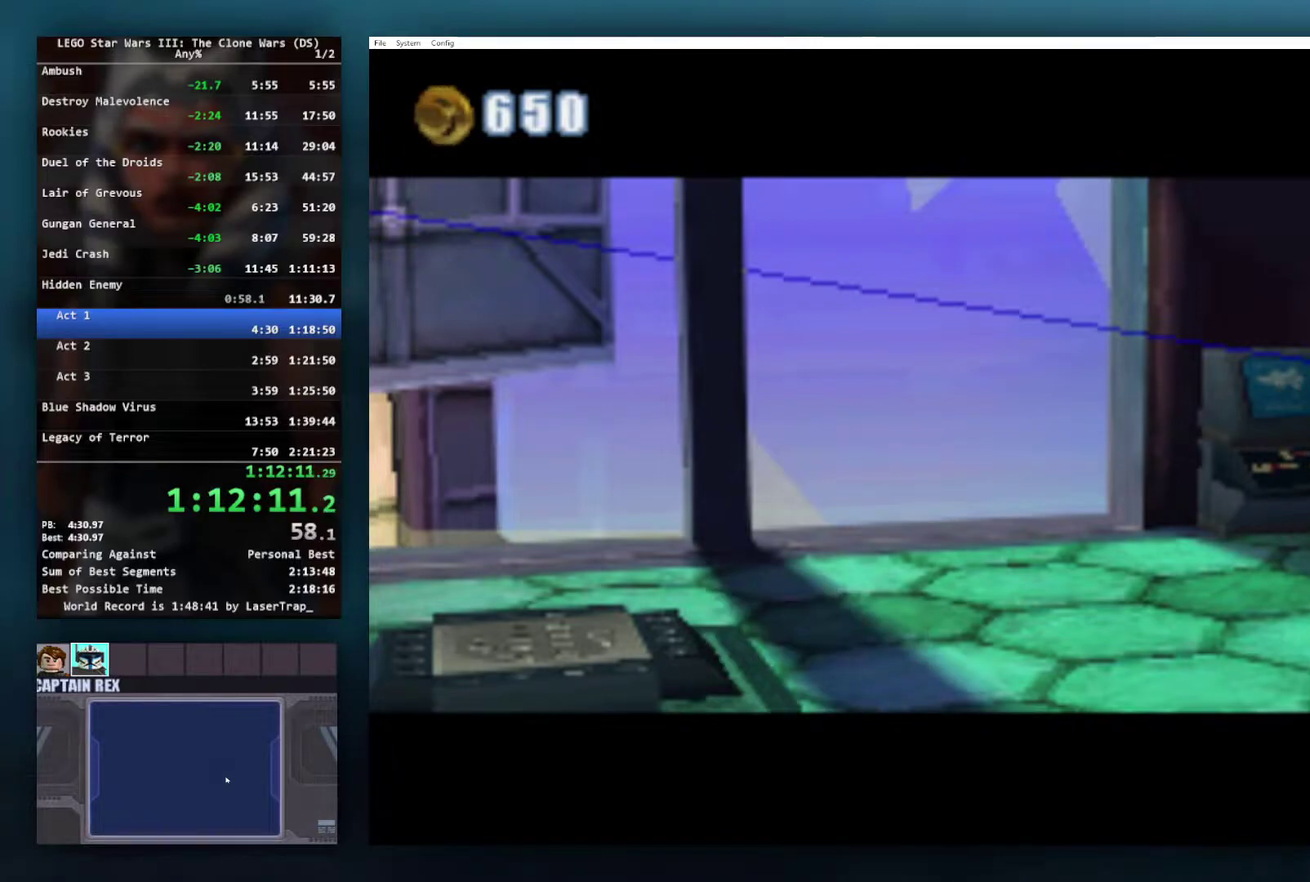
{"buttons": ["L1"], "left_stick": "left", "right_stick": "center", "events": [[67, "R1", "up"], [67, "left_stick", "up"], [133, "left_stick", "up-right"], [167, "L1", "up"], [183, "left_stick", "right"], [250, "left_stick", "down-right"], [300, "left_stick", "down"], [417, "left_stick", "down-left"], [467, "left_stick", "left"], [500, "L1", "down"]]}